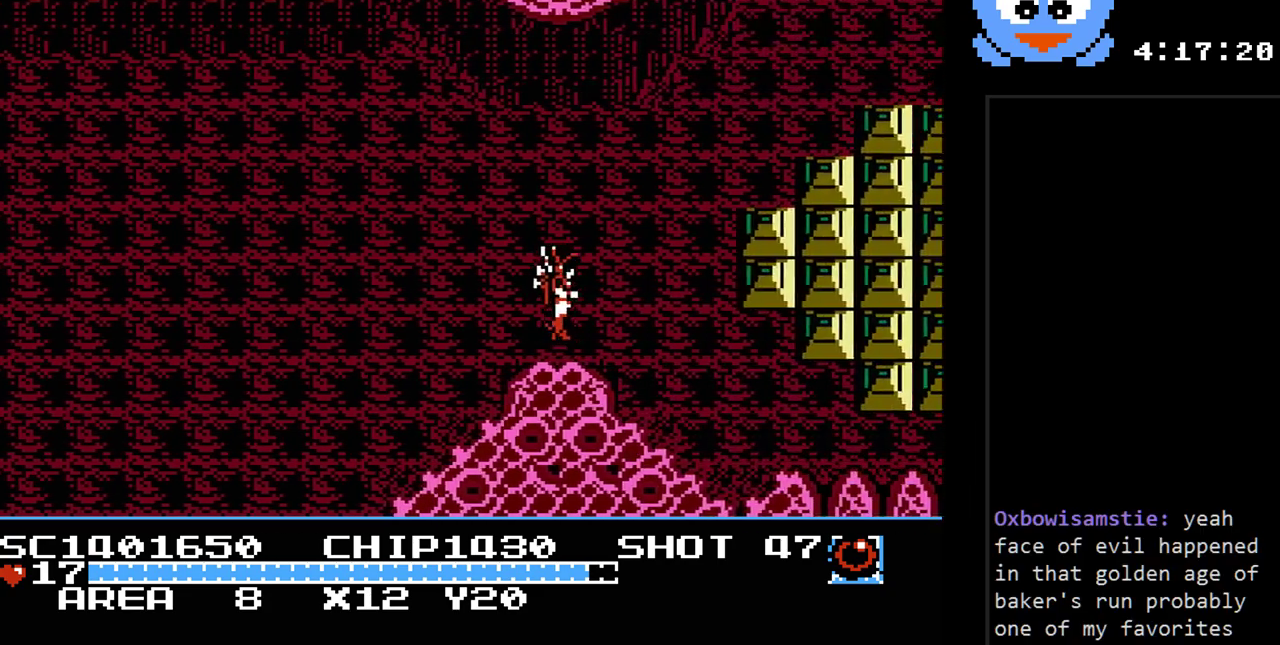
Gameplay with a controller (Nintendo layout); each line is a JSON object with the inputs held at the frame after it. "events" lists button and stick changes between this image and that frame as [ms after this image, input, new state], when the widget could be followed in between. Not read: L3 R3.
{"buttons": ["DPAD_RIGHT"], "events": [[117, "DPAD_RIGHT", "down"]]}
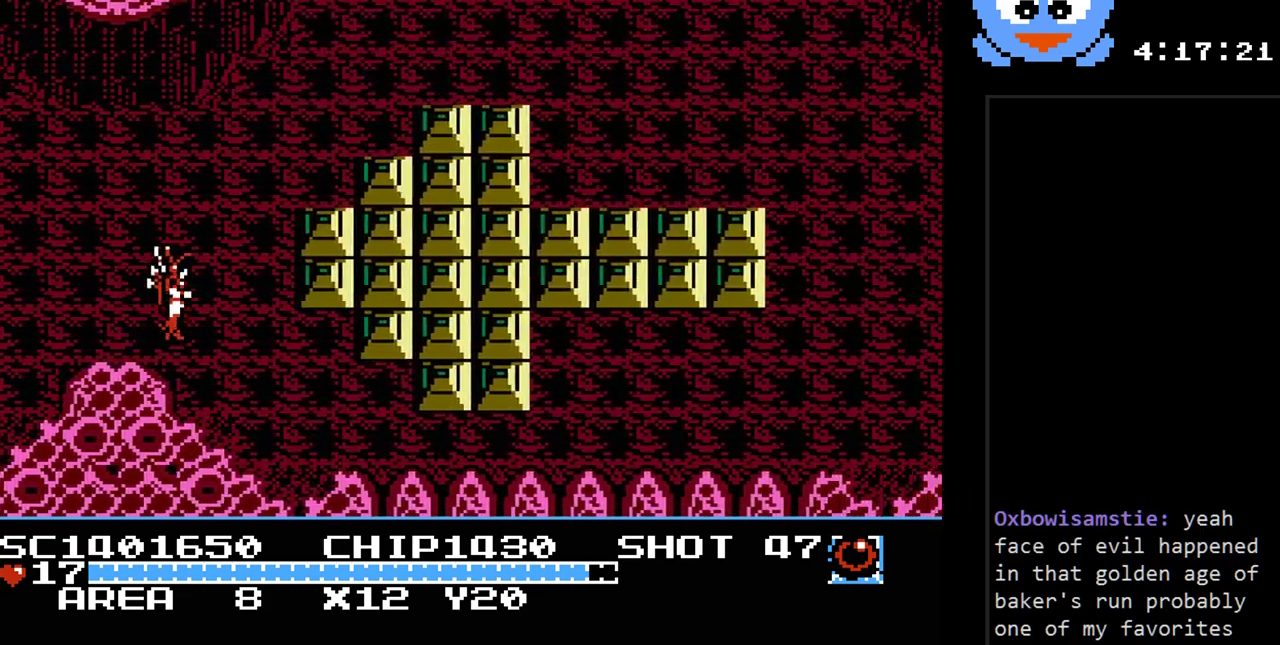
{"buttons": ["DPAD_UP", "DPAD_RIGHT"], "events": [[100, "DPAD_UP", "down"]]}
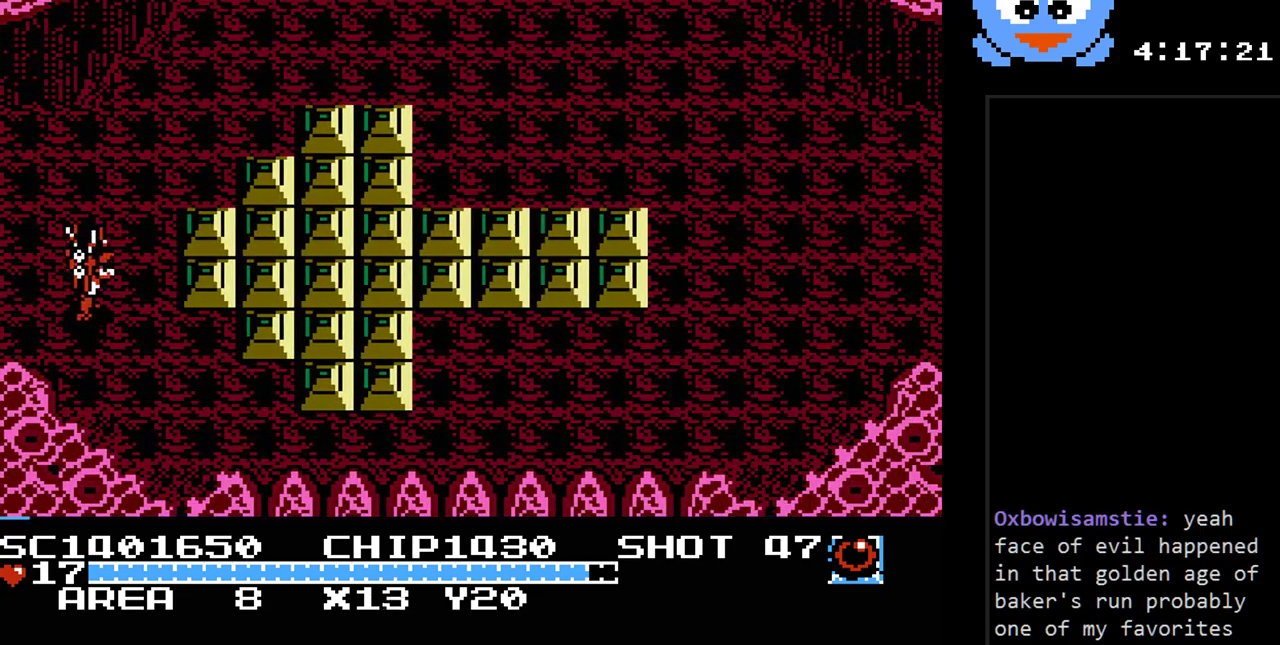
{"buttons": ["DPAD_UP", "DPAD_RIGHT"], "events": []}
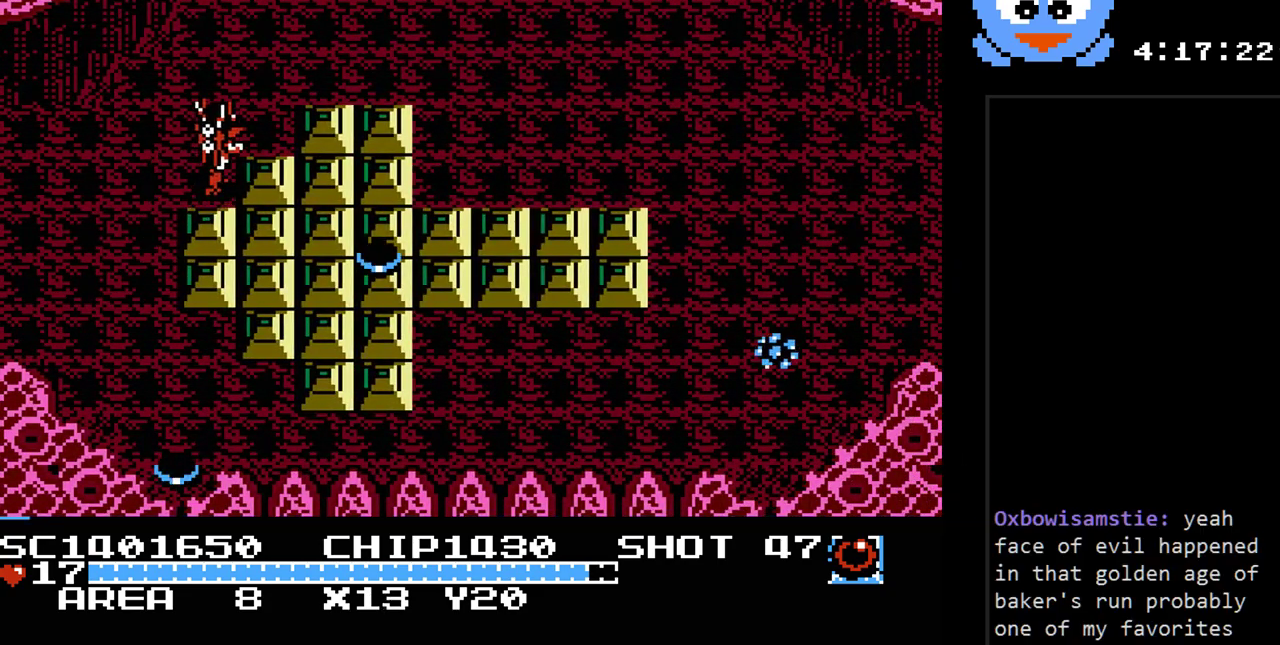
{"buttons": ["DPAD_RIGHT"], "events": [[250, "DPAD_RIGHT", "up"], [383, "DPAD_RIGHT", "down"], [483, "DPAD_UP", "up"]]}
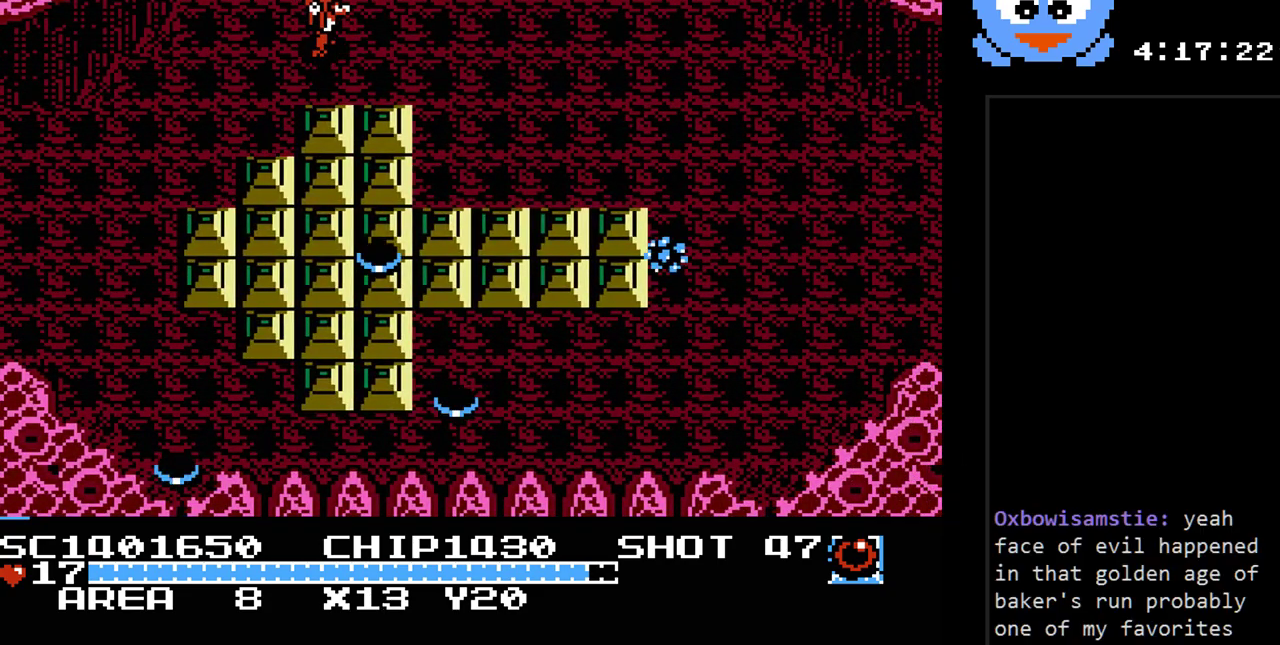
{"buttons": ["DPAD_UP"], "events": [[333, "DPAD_UP", "down"], [400, "DPAD_RIGHT", "up"]]}
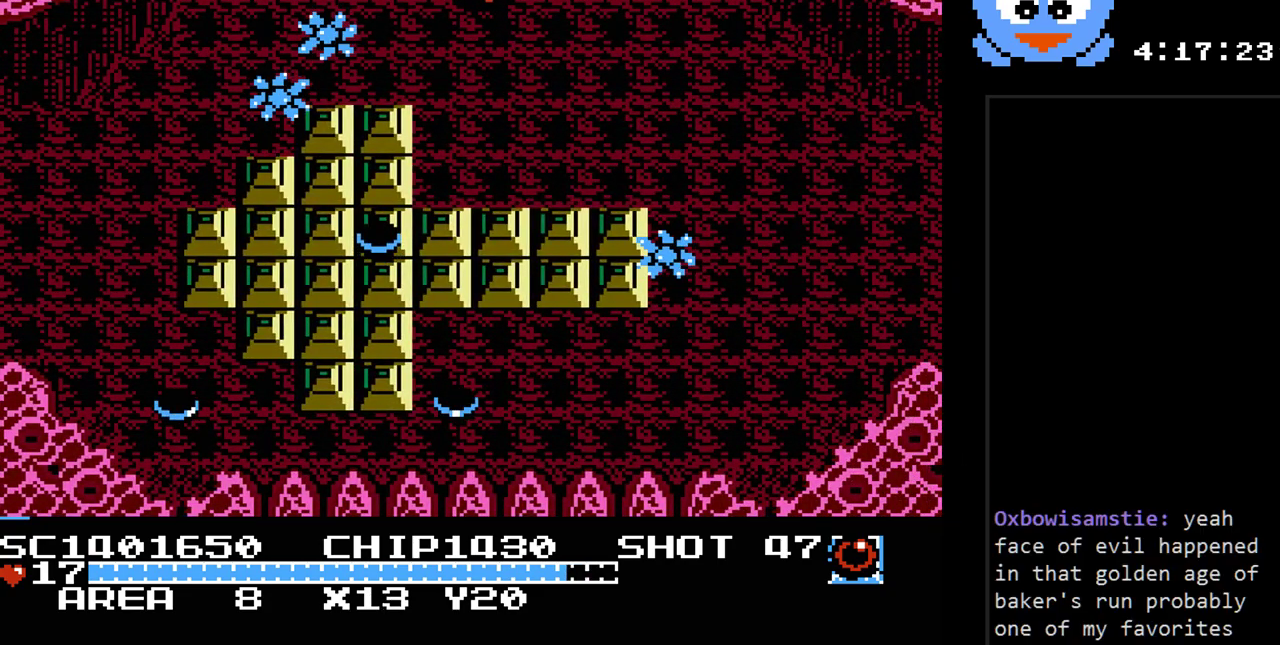
{"buttons": [], "events": [[250, "DPAD_UP", "up"]]}
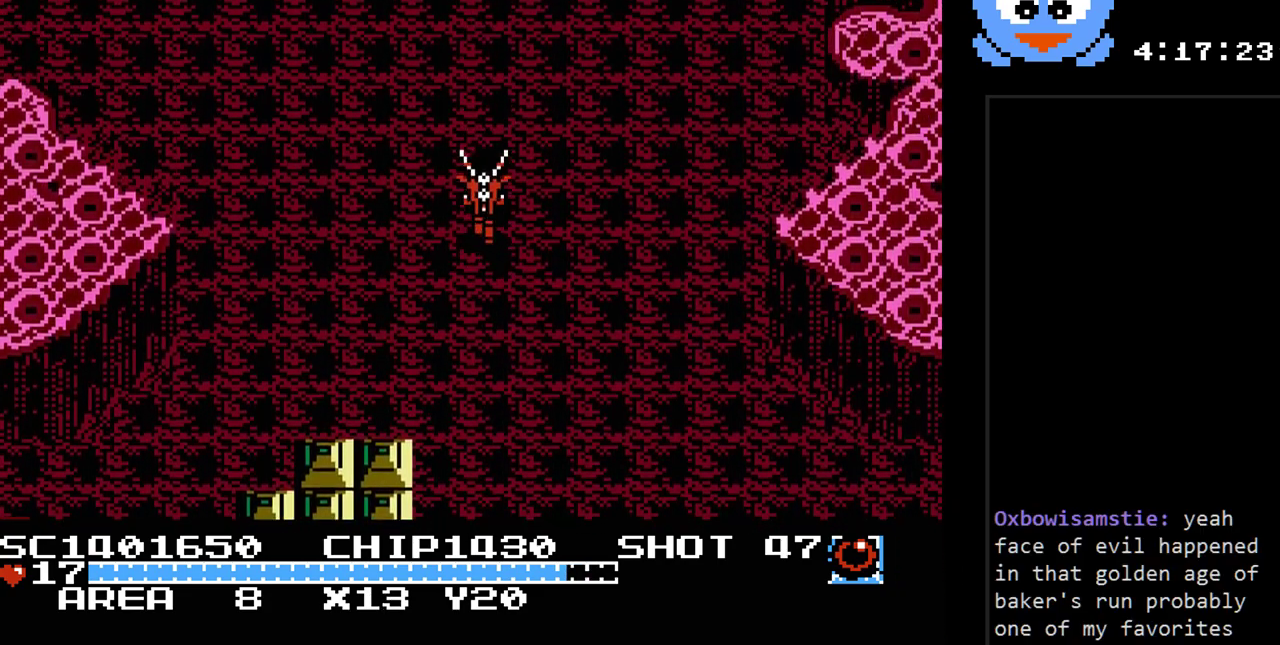
{"buttons": ["DPAD_UP"], "events": [[383, "DPAD_UP", "down"]]}
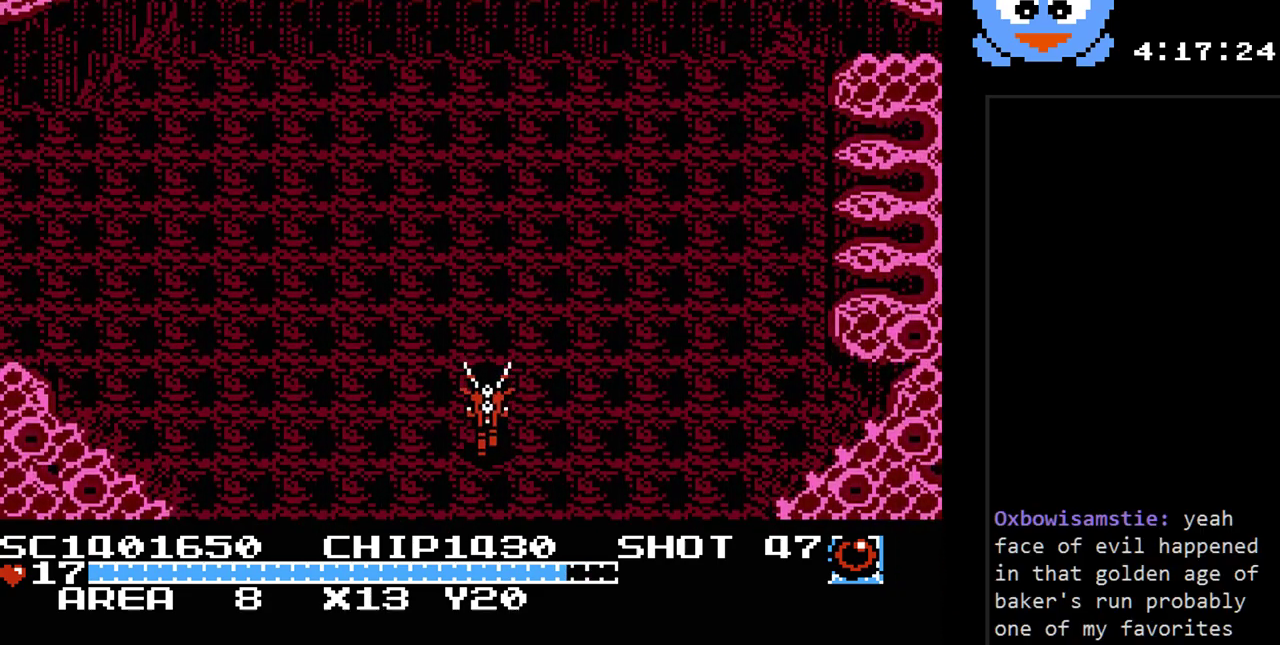
{"buttons": ["DPAD_UP", "DPAD_LEFT"], "events": [[167, "DPAD_LEFT", "down"]]}
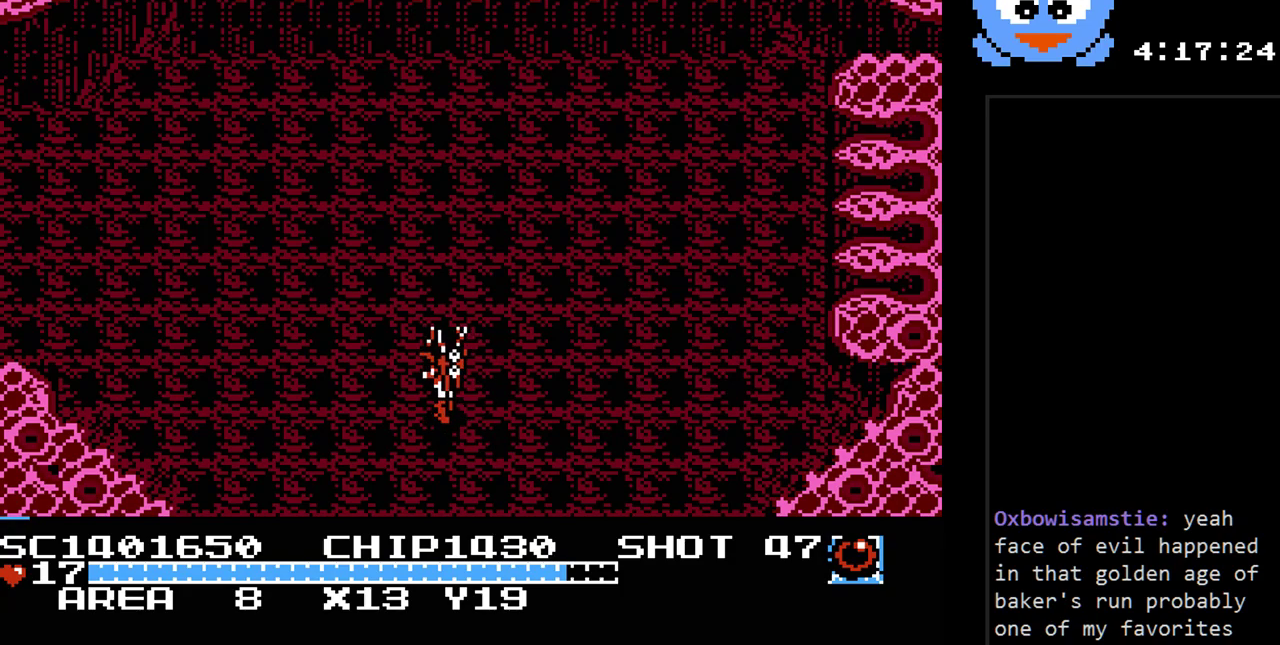
{"buttons": ["DPAD_LEFT"], "events": [[183, "DPAD_UP", "up"]]}
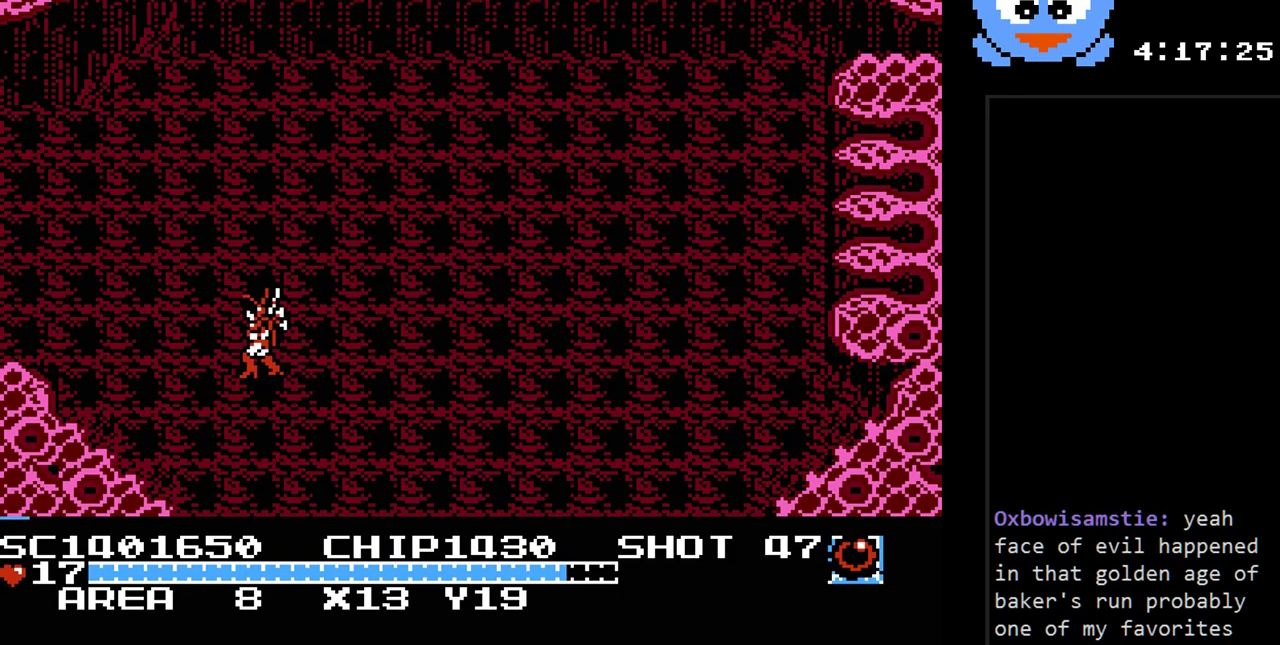
{"buttons": ["DPAD_UP", "DPAD_LEFT"], "events": [[267, "DPAD_UP", "down"]]}
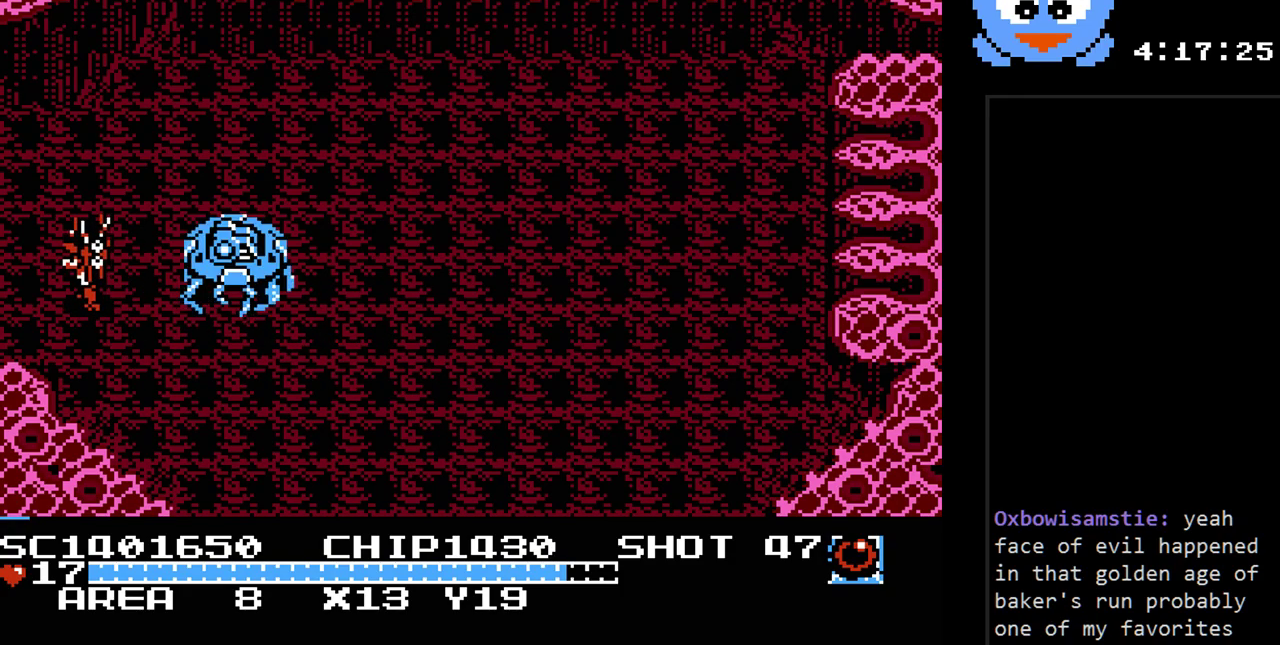
{"buttons": [], "events": [[50, "DPAD_UP", "up"], [400, "DPAD_LEFT", "up"]]}
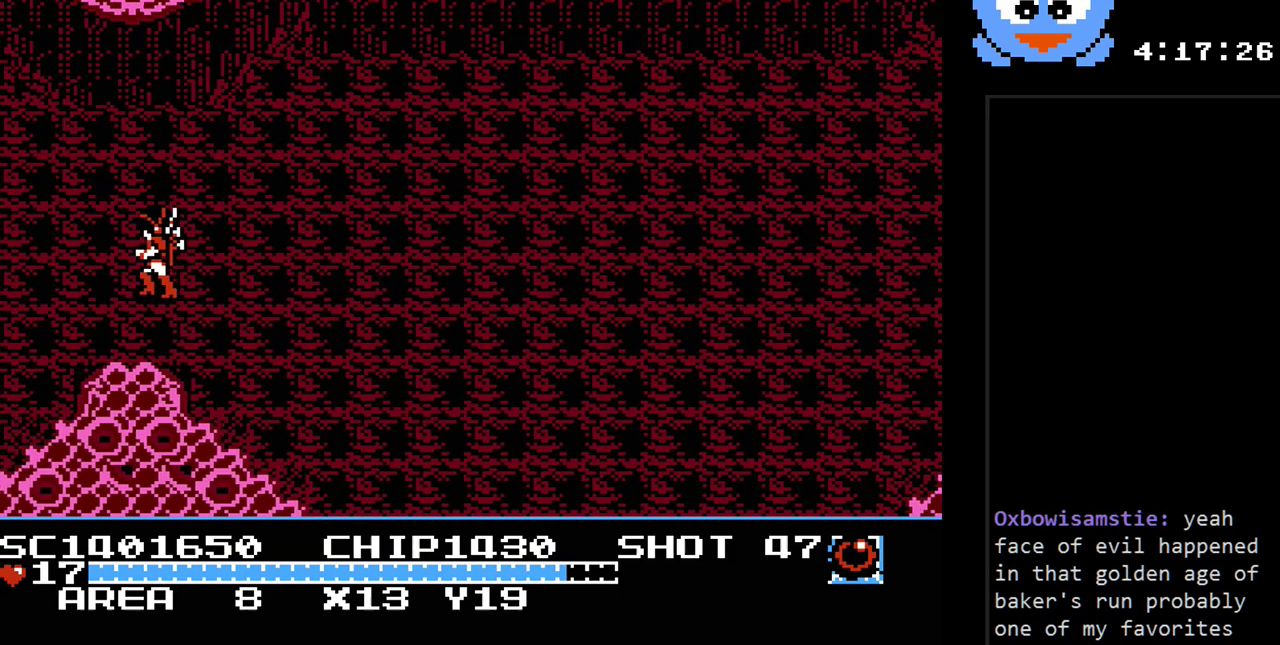
{"buttons": [], "events": []}
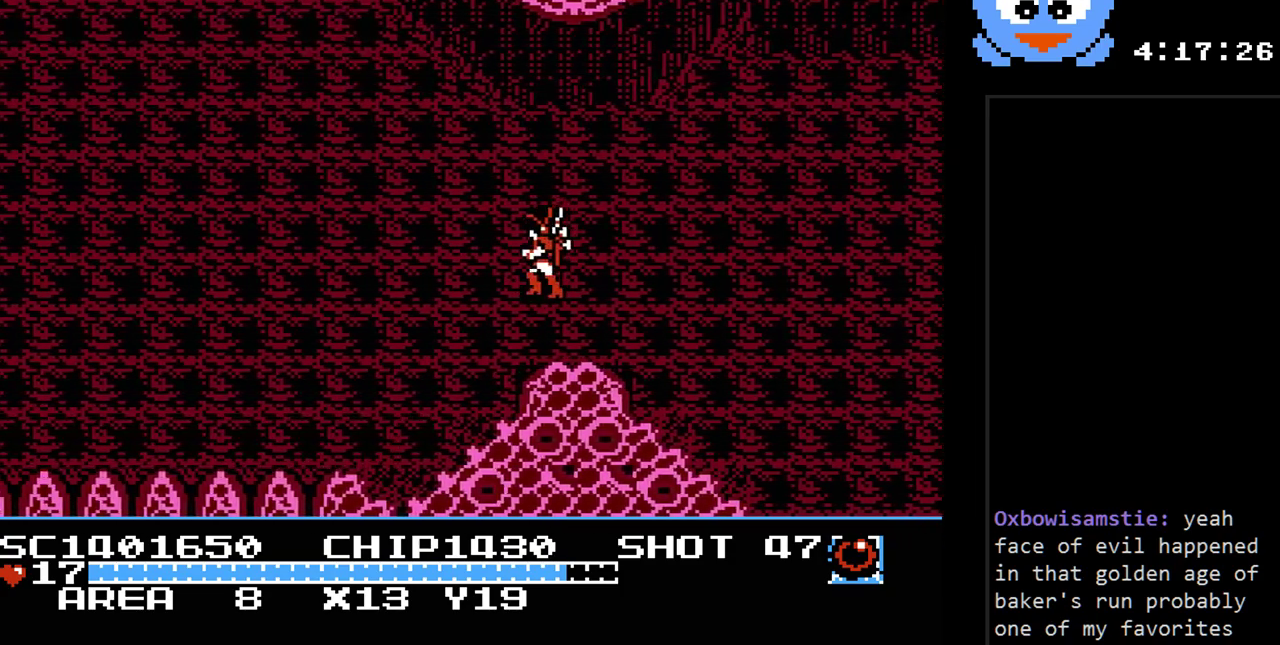
{"buttons": ["DPAD_LEFT"], "events": [[67, "DPAD_LEFT", "down"]]}
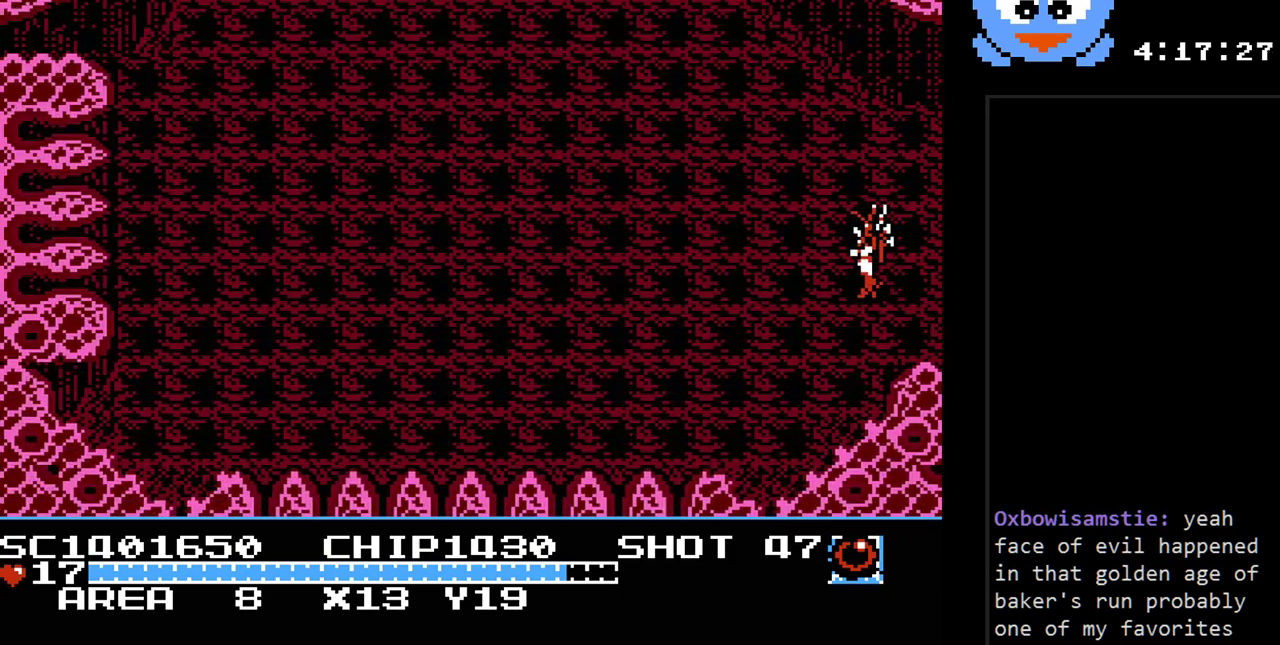
{"buttons": ["DPAD_UP", "DPAD_LEFT"], "events": [[17, "DPAD_UP", "down"]]}
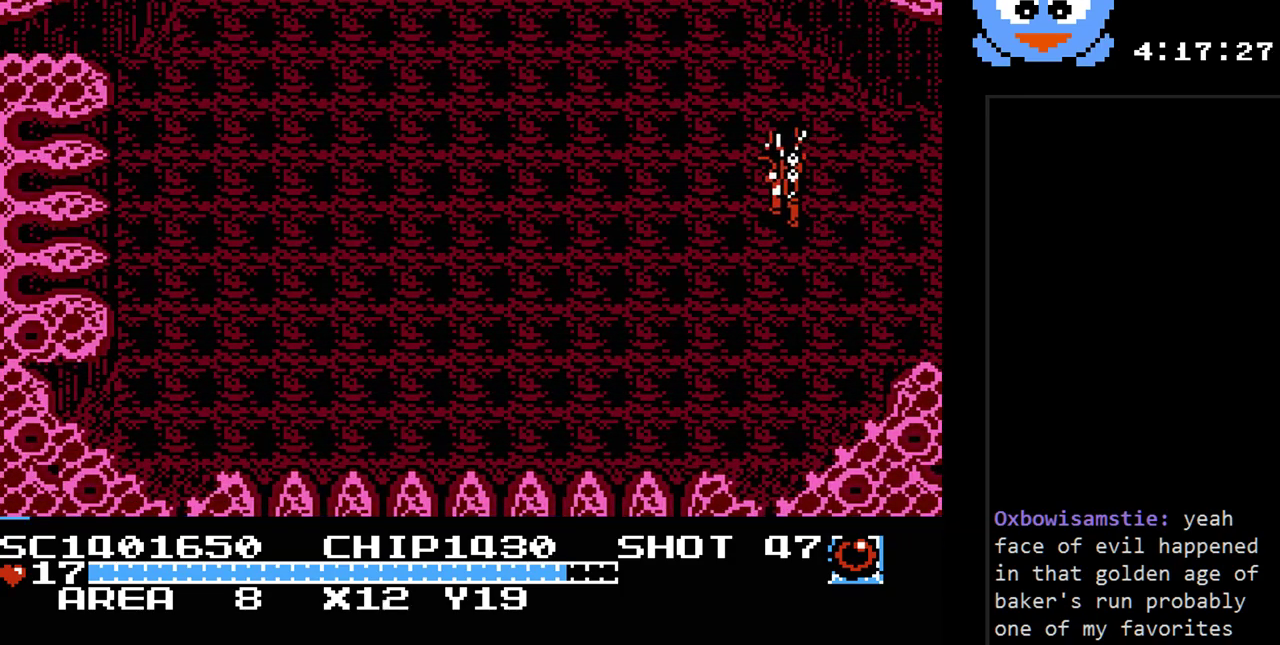
{"buttons": ["DPAD_UP", "DPAD_LEFT"], "events": []}
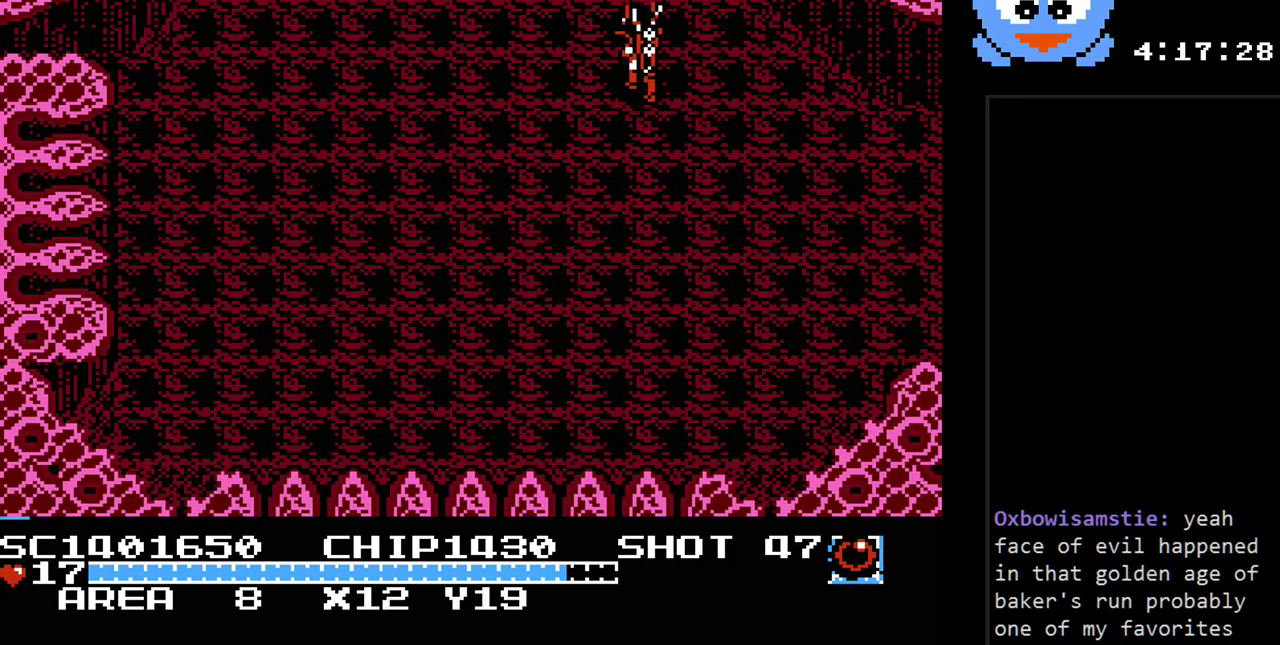
{"buttons": ["DPAD_UP"], "events": [[133, "DPAD_LEFT", "up"]]}
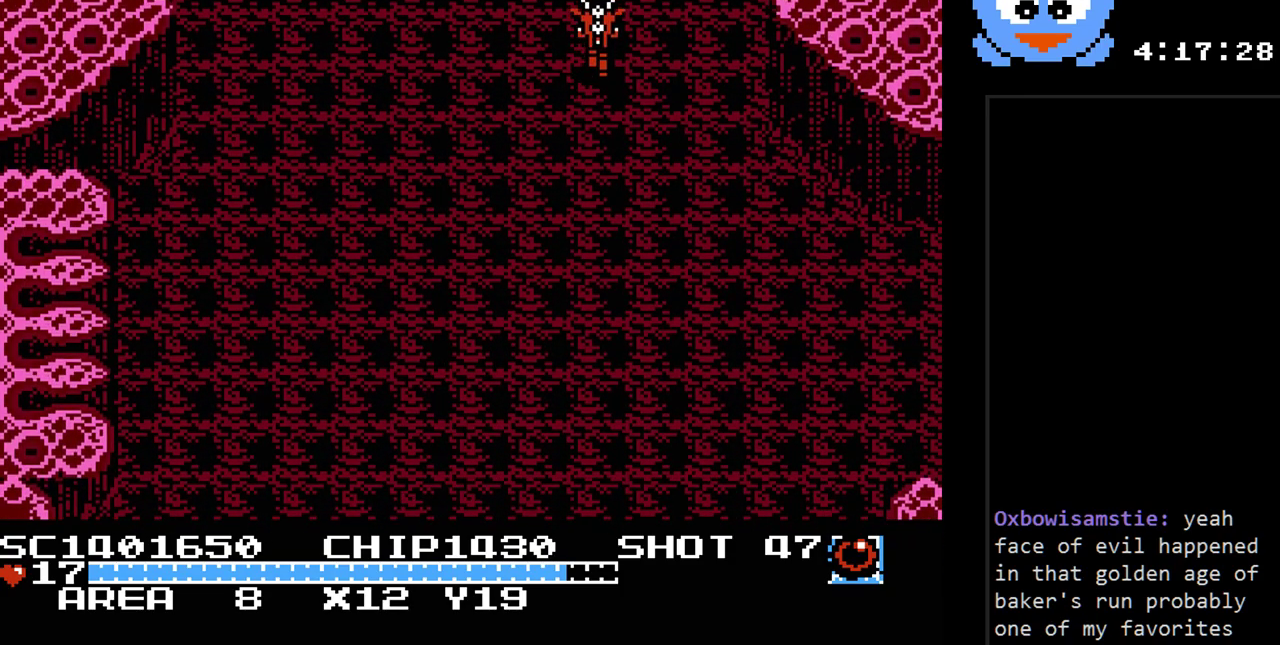
{"buttons": [], "events": [[83, "DPAD_UP", "up"]]}
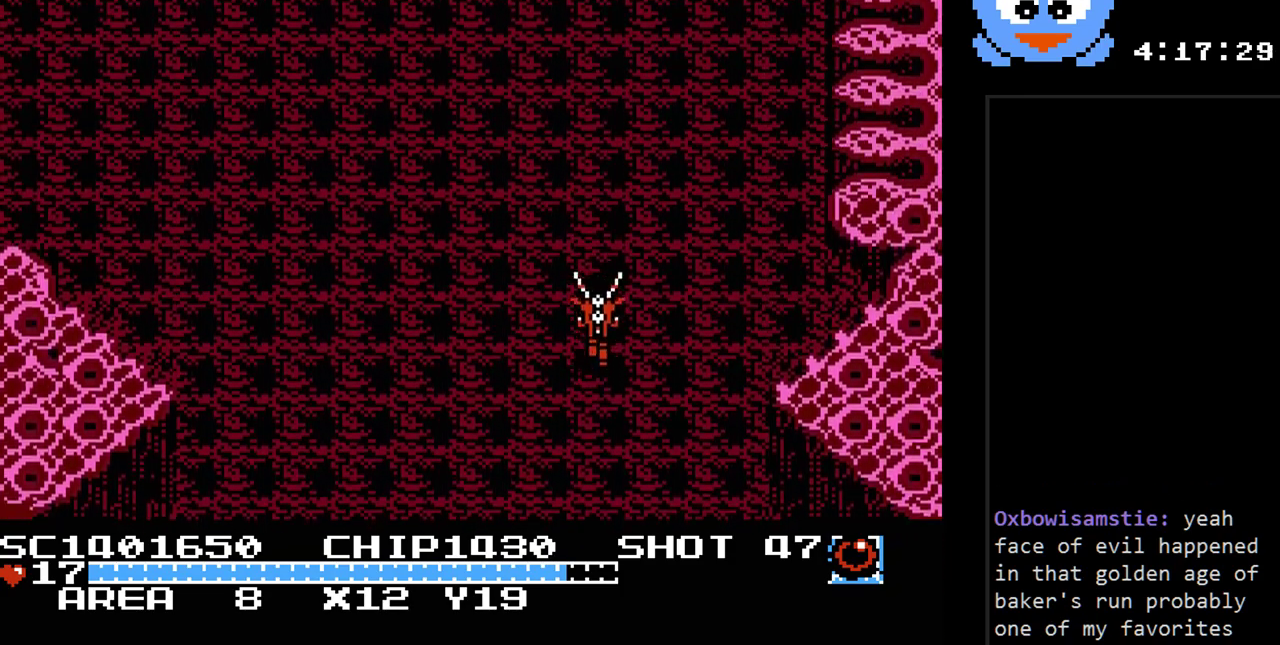
{"buttons": ["DPAD_LEFT"], "events": [[100, "DPAD_LEFT", "down"], [100, "DPAD_UP", "down"], [267, "DPAD_UP", "up"]]}
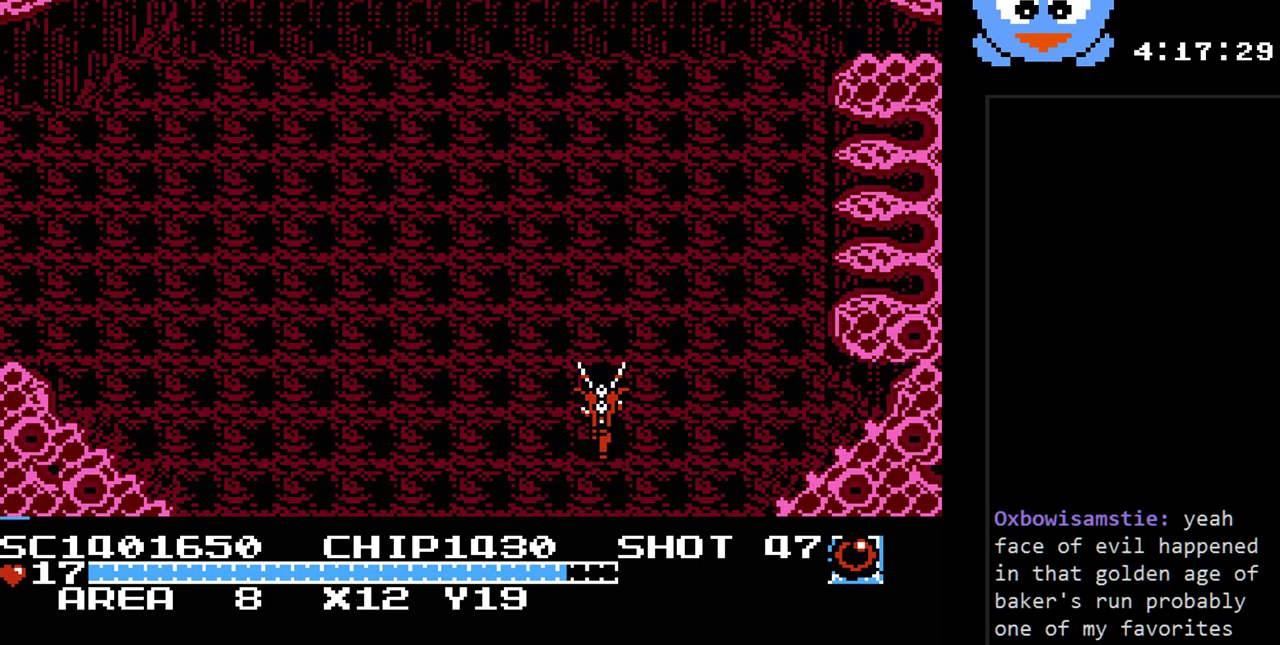
{"buttons": ["DPAD_LEFT"], "events": []}
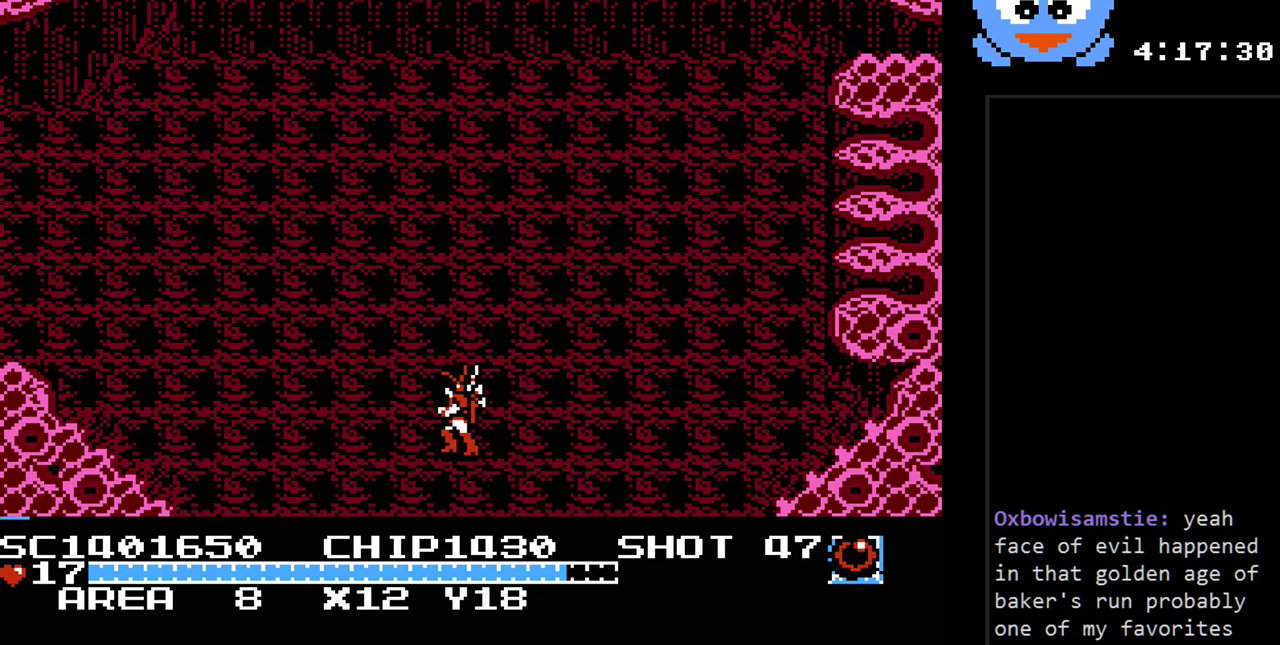
{"buttons": ["DPAD_LEFT"], "events": []}
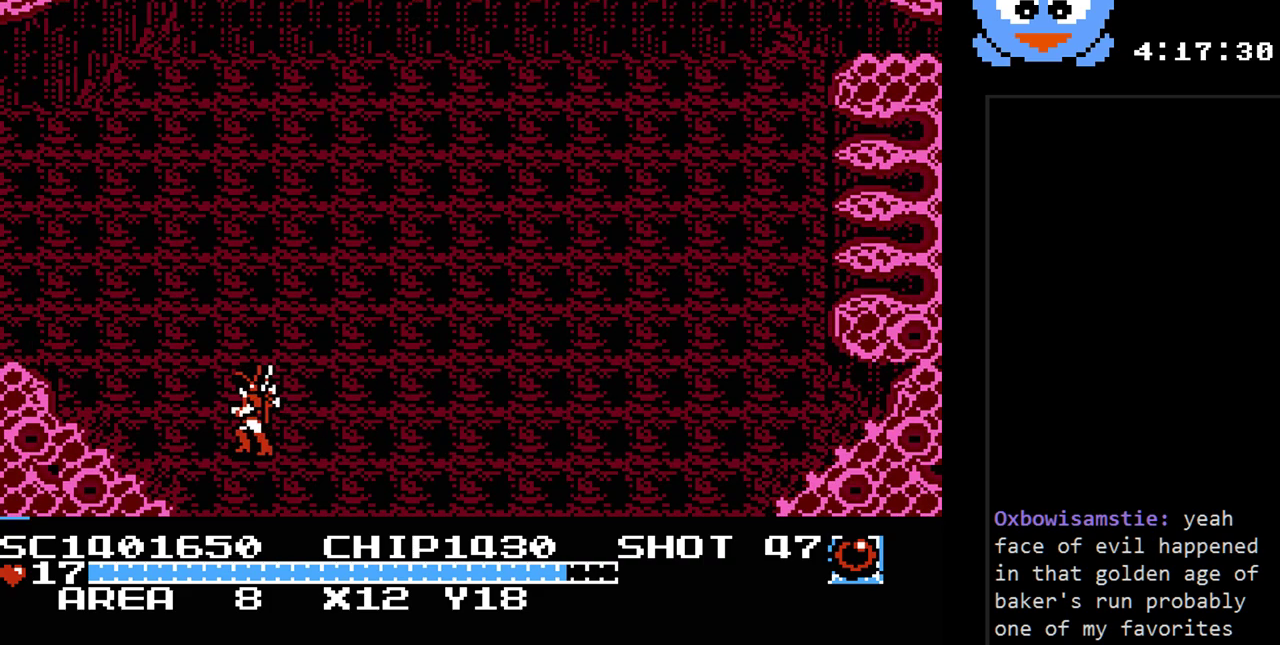
{"buttons": ["DPAD_UP", "DPAD_LEFT"], "events": [[100, "DPAD_UP", "down"]]}
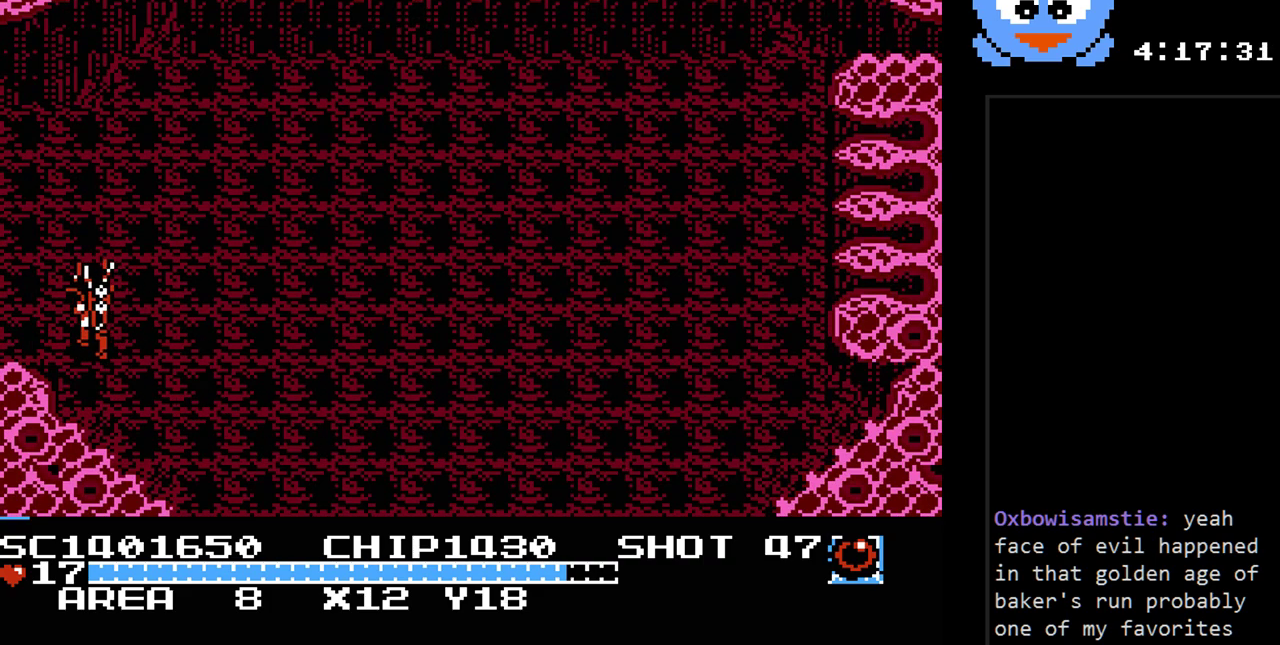
{"buttons": [], "events": [[50, "DPAD_UP", "up"], [500, "DPAD_LEFT", "up"]]}
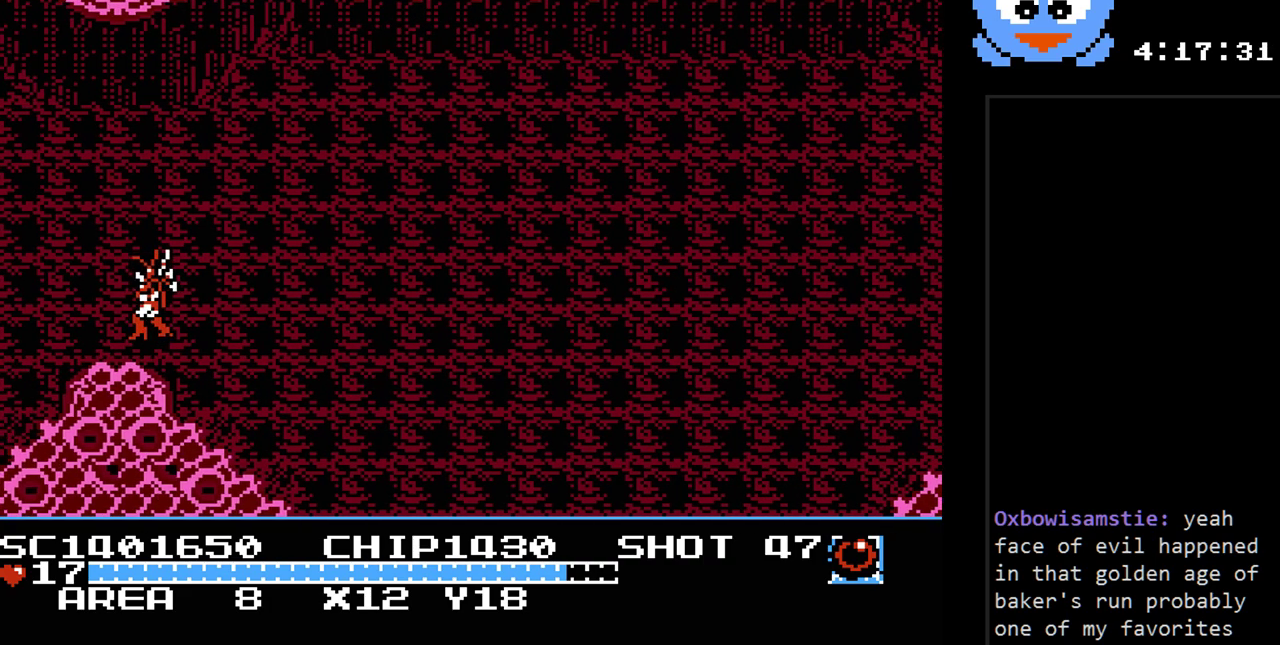
{"buttons": [], "events": []}
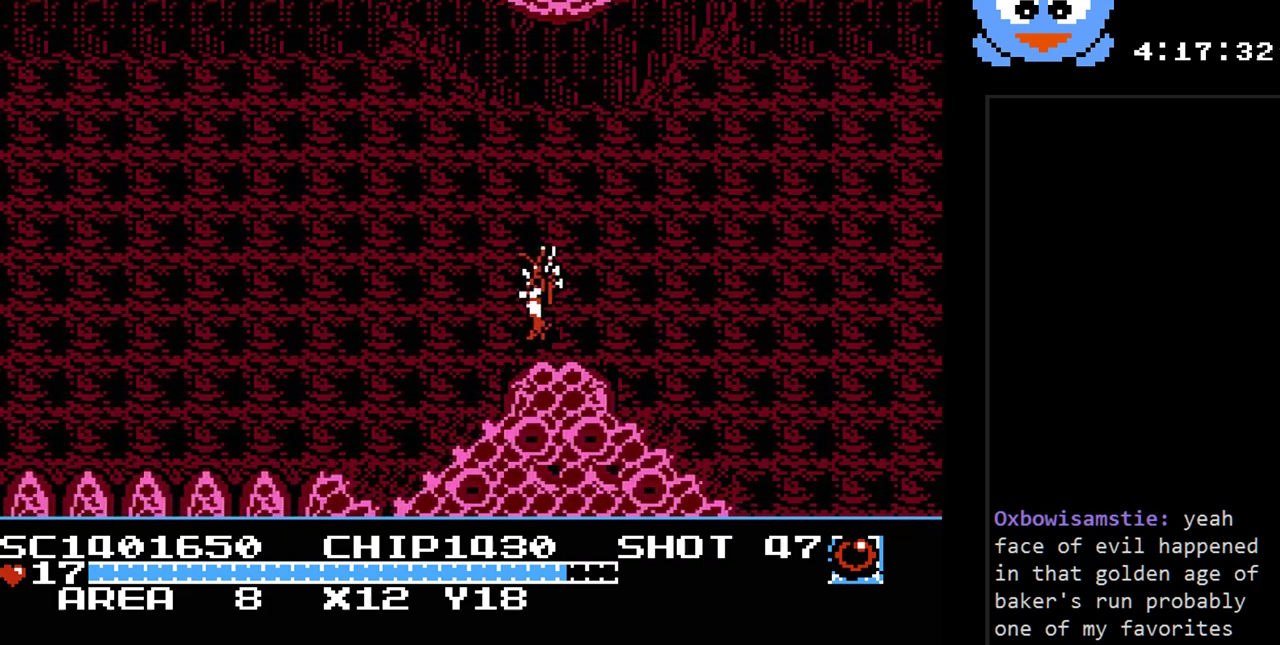
{"buttons": ["DPAD_LEFT"], "events": [[133, "DPAD_LEFT", "down"]]}
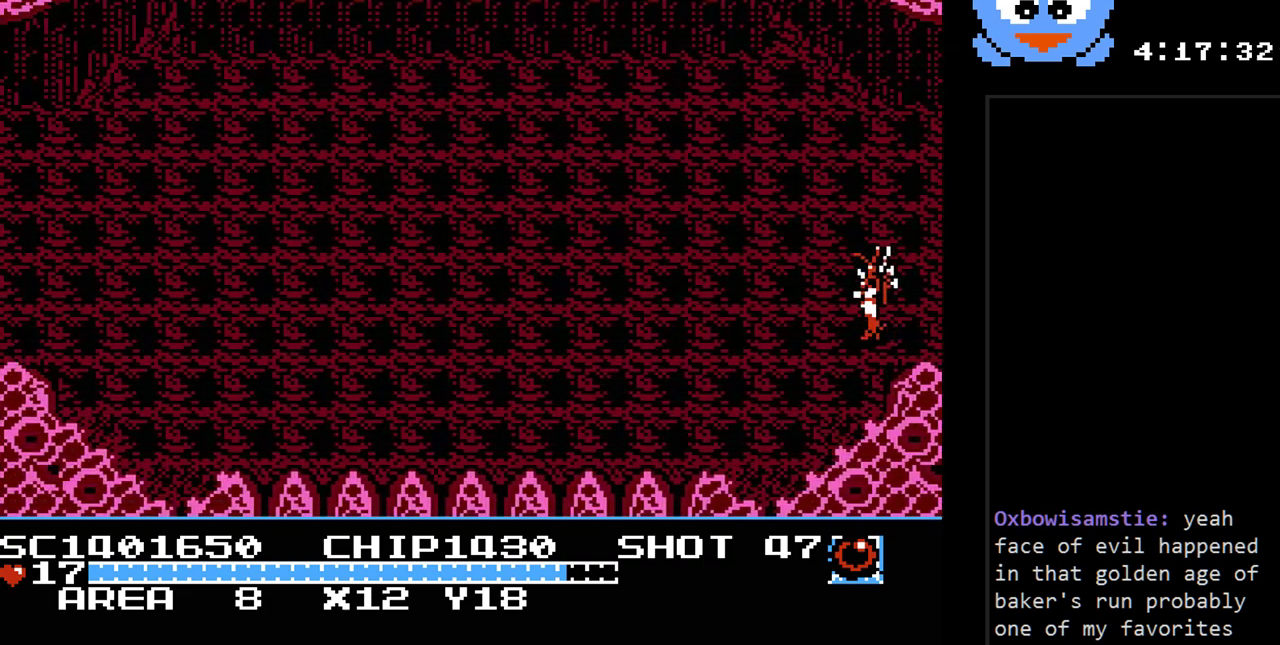
{"buttons": ["DPAD_LEFT"], "events": []}
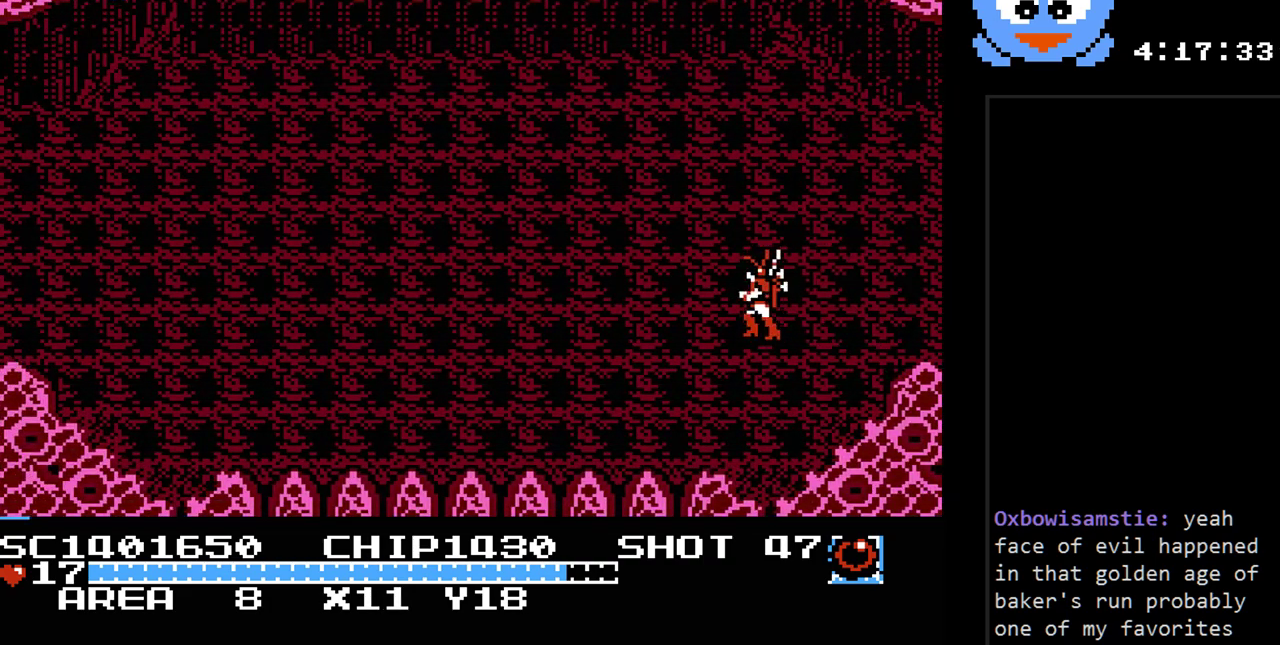
{"buttons": ["DPAD_LEFT"], "events": []}
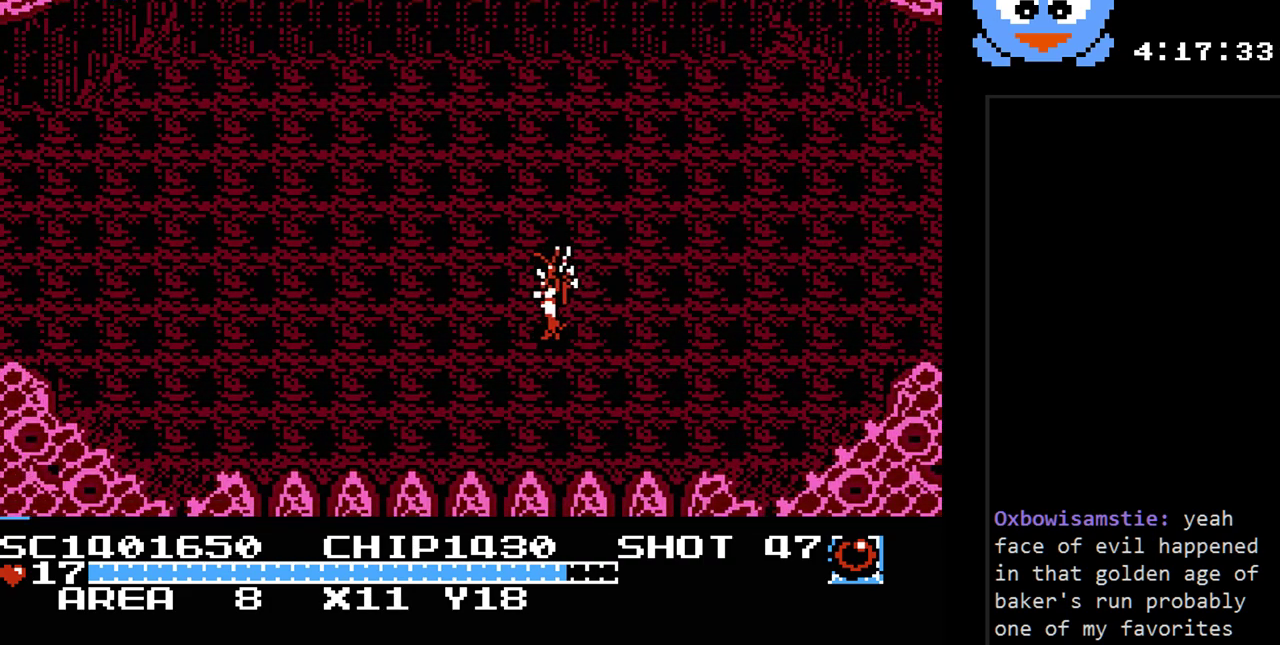
{"buttons": ["DPAD_LEFT"], "events": []}
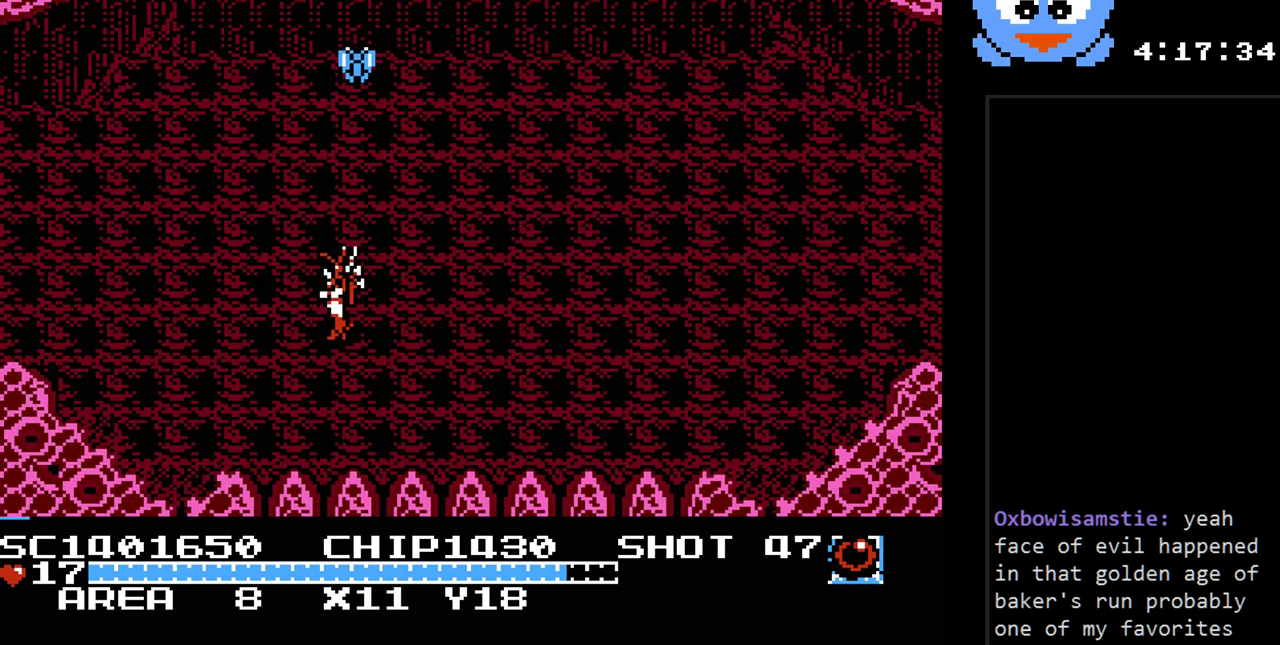
{"buttons": ["DPAD_LEFT"], "events": []}